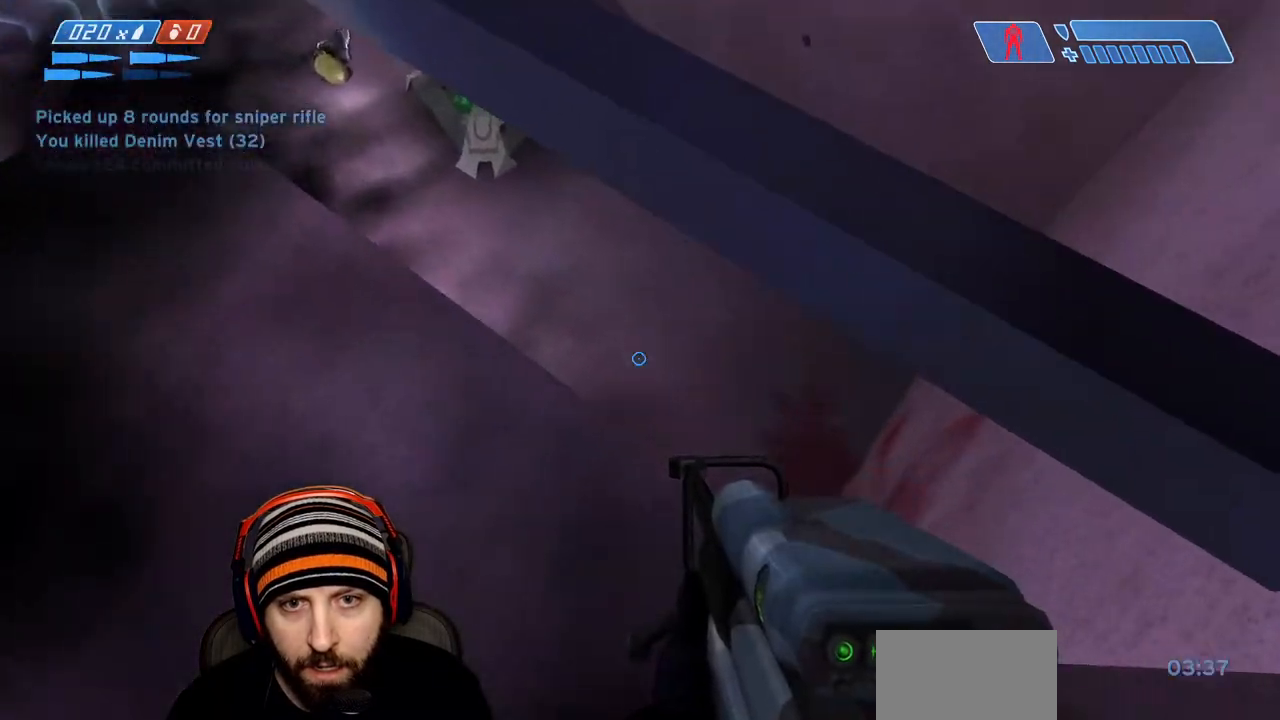
Gameplay with a controller (Xbox layout); each line is a JSON object with the inputs held at the frame after it. "events" lists button and stick changes between this image and that frame as [ms after this image, input, new state], when the widget could be followed in between.
{"buttons": [], "left_stick": "center", "right_stick": "up-left", "events": [[33, "A", "down"], [100, "right_stick", "center"], [150, "left_stick", "up-right"], [167, "right_stick", "up-left"], [183, "A", "up"], [250, "left_stick", "right"], [500, "left_stick", "center"]]}
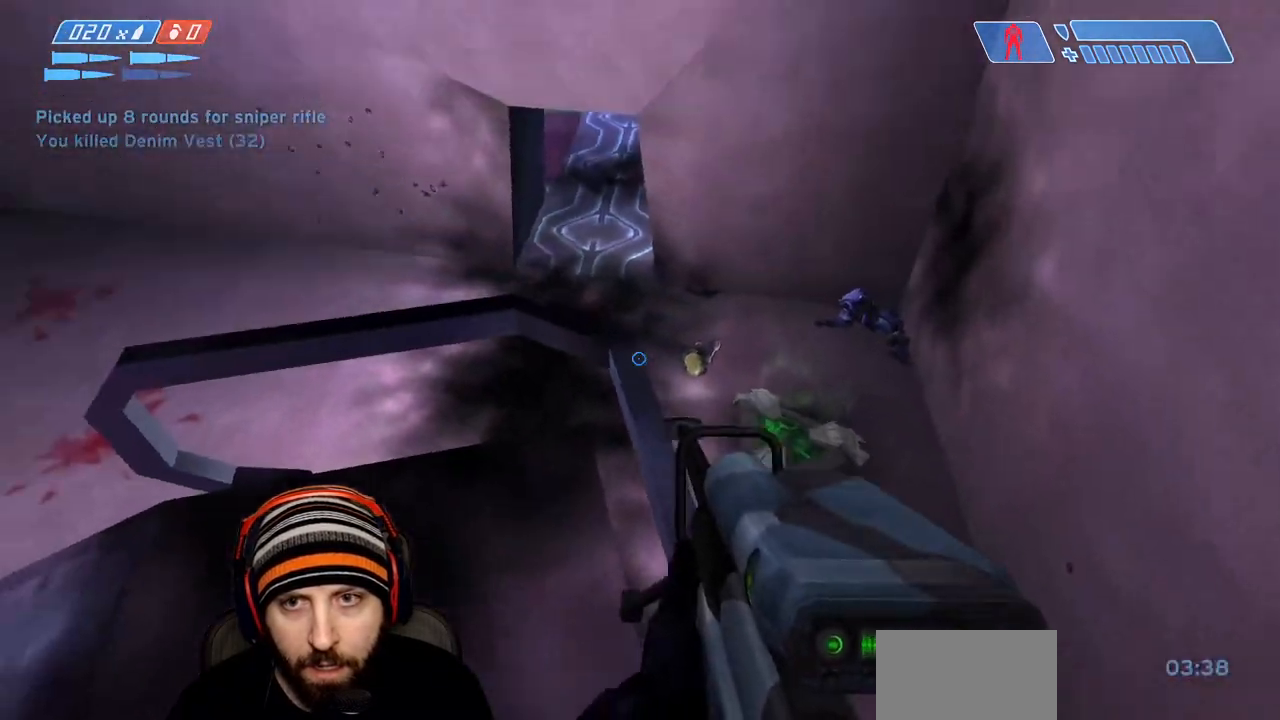
{"buttons": [], "left_stick": "right", "right_stick": "down", "events": [[233, "right_stick", "center"], [300, "left_stick", "right"], [300, "right_stick", "right"], [433, "right_stick", "down"]]}
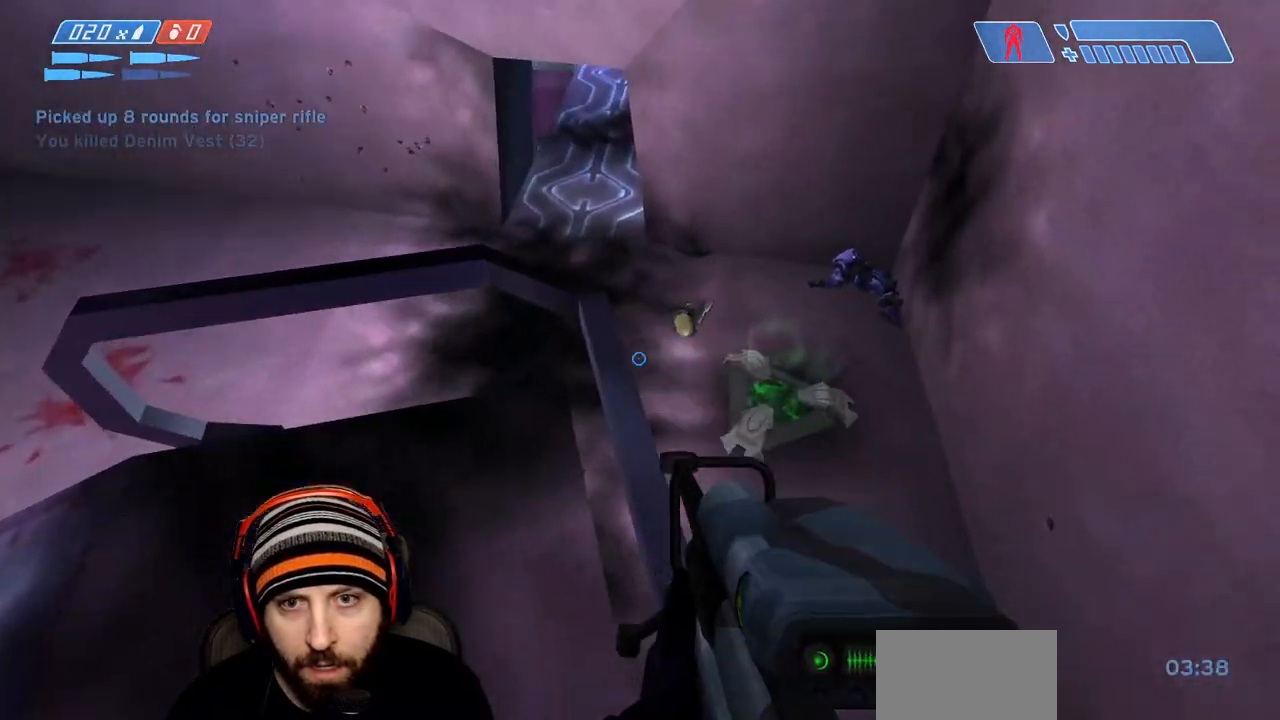
{"buttons": [], "left_stick": "up", "right_stick": "up-left", "events": [[133, "right_stick", "down-right"], [150, "left_stick", "center"], [367, "right_stick", "center"], [417, "left_stick", "up"], [433, "right_stick", "up-left"]]}
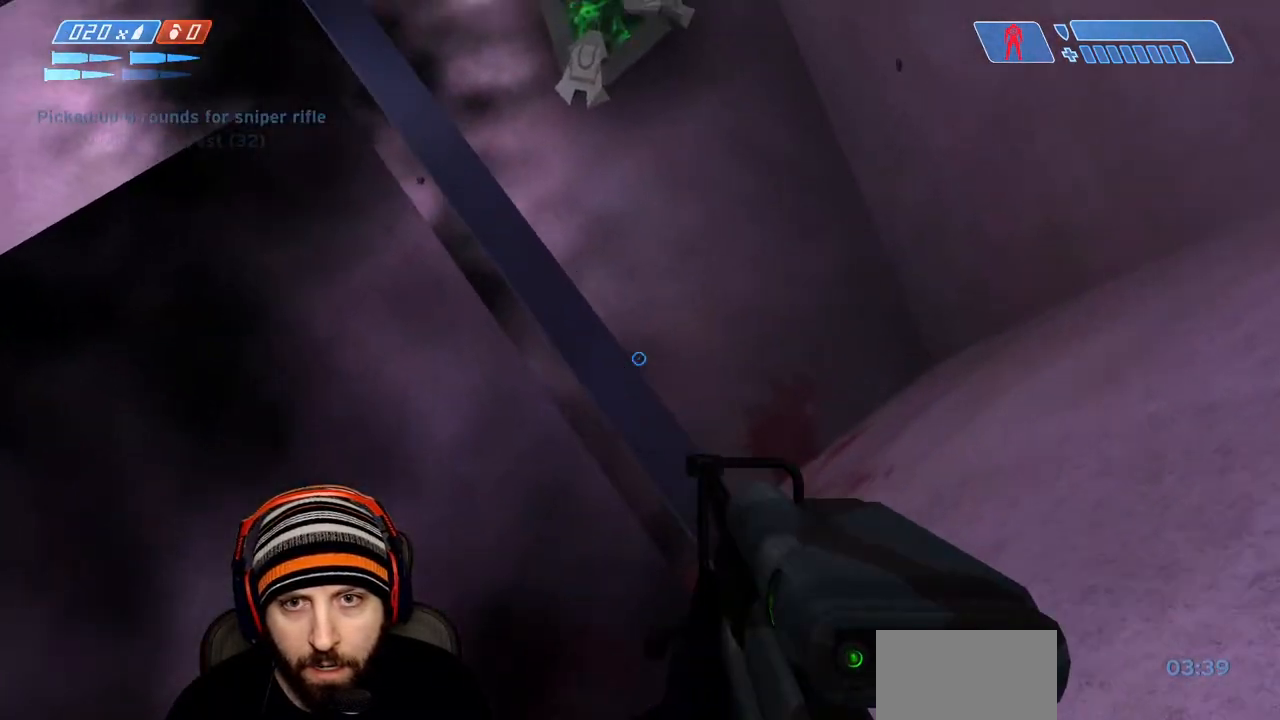
{"buttons": [], "left_stick": "up", "right_stick": "center", "events": [[17, "left_stick", "up-left"], [33, "right_stick", "down-left"], [83, "right_stick", "down"], [300, "right_stick", "center"], [350, "right_stick", "left"], [383, "left_stick", "up"], [500, "right_stick", "center"]]}
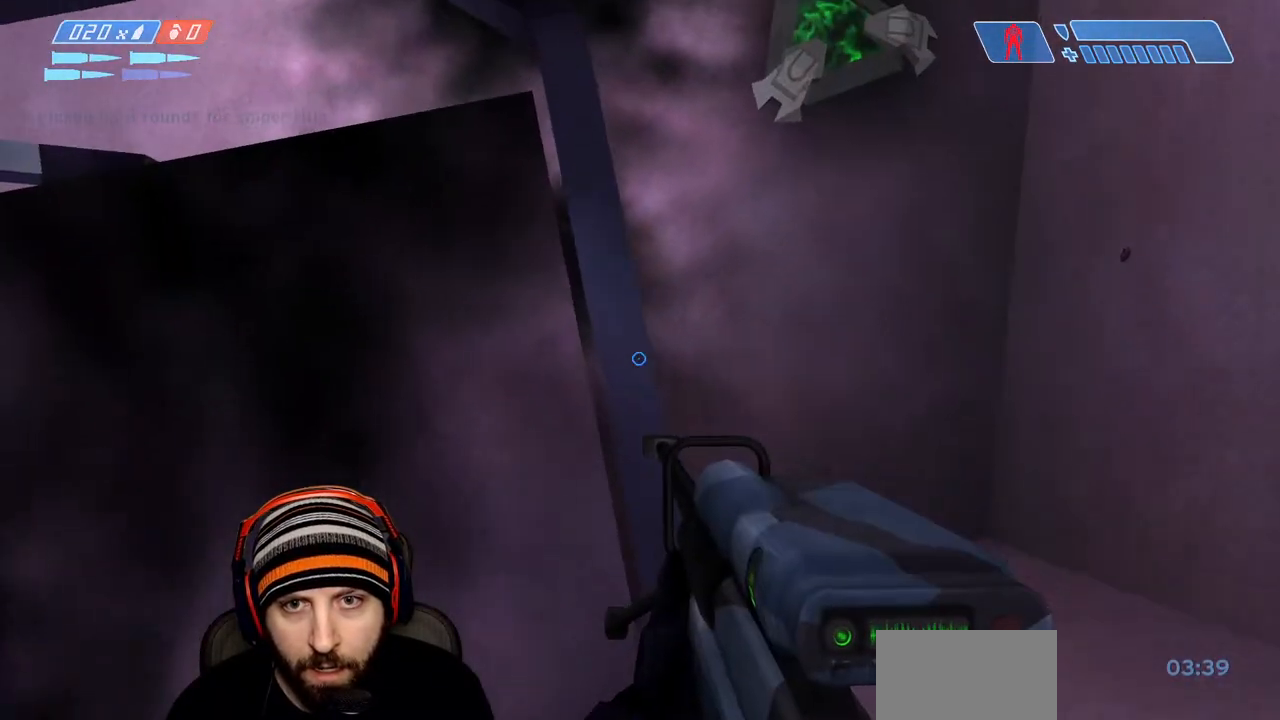
{"buttons": [], "left_stick": "center", "right_stick": "up-left", "events": [[183, "right_stick", "left"], [250, "right_stick", "up-left"], [467, "left_stick", "center"]]}
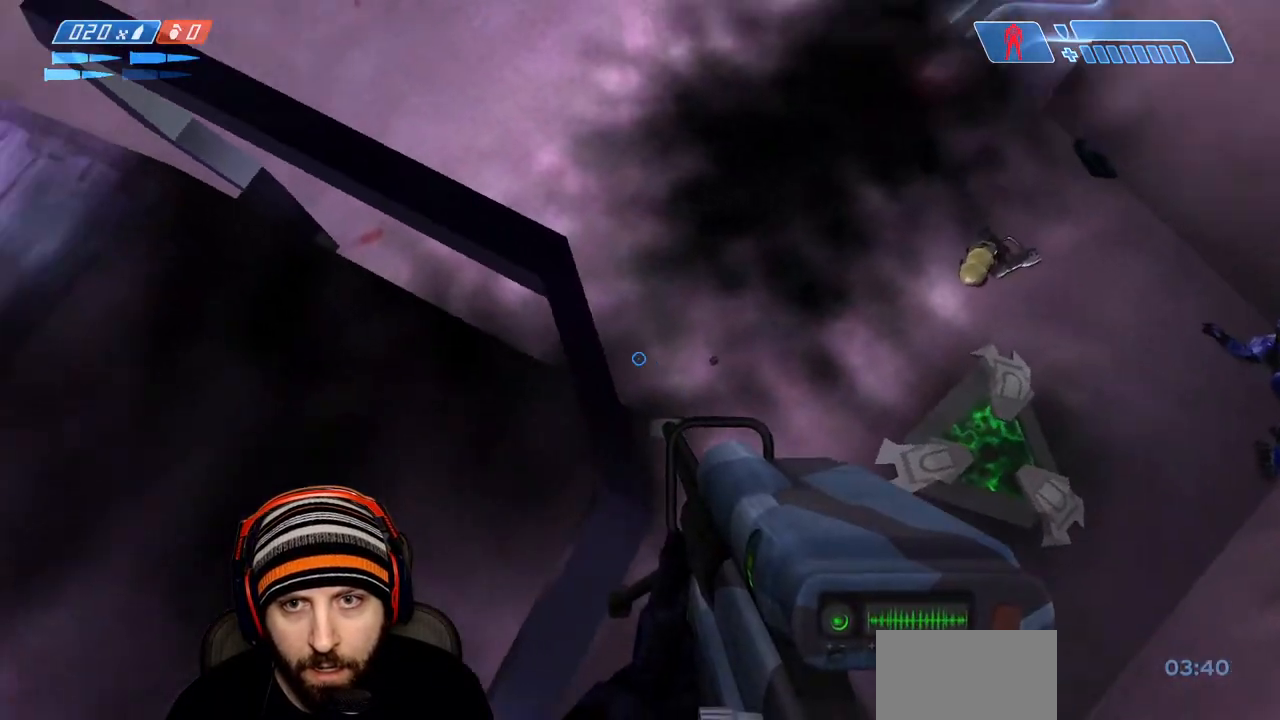
{"buttons": [], "left_stick": "down-left", "right_stick": "up-right", "events": [[100, "left_stick", "down-left"], [150, "right_stick", "up-right"]]}
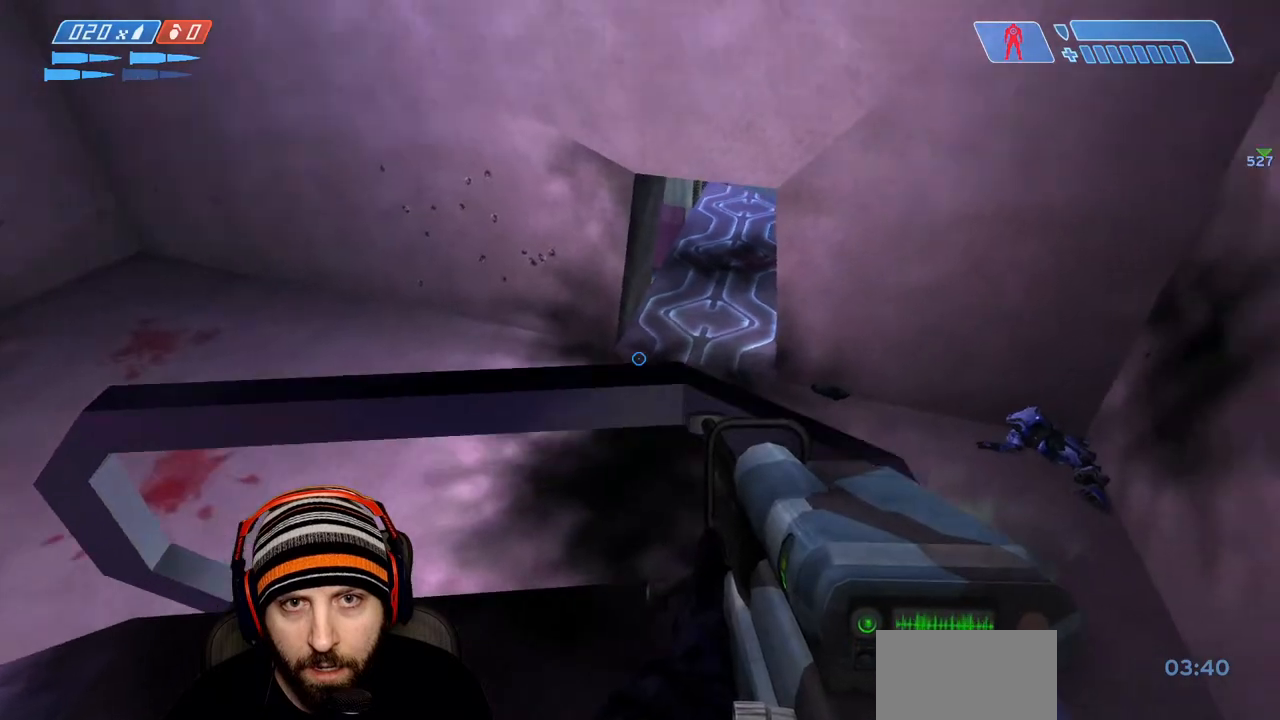
{"buttons": [], "left_stick": "down", "right_stick": "up", "events": [[133, "left_stick", "down"], [133, "right_stick", "up"]]}
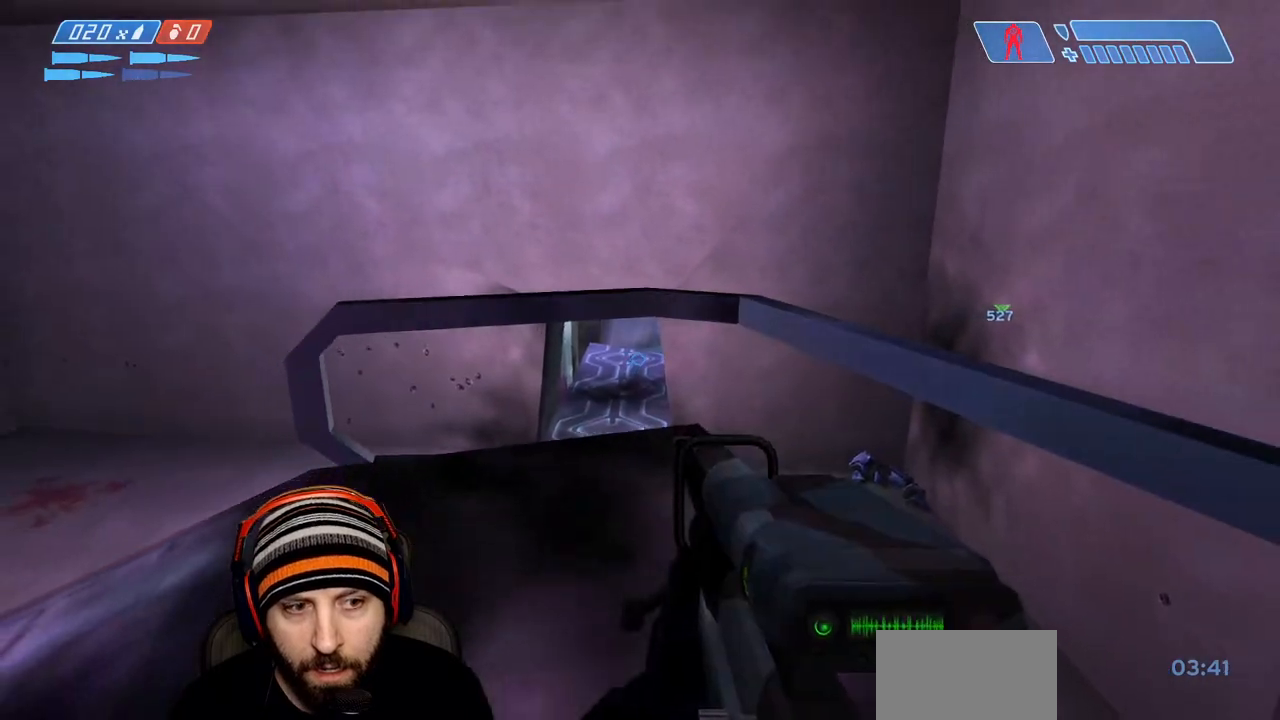
{"buttons": [], "left_stick": "left", "right_stick": "center", "events": [[83, "left_stick", "down-right"], [217, "right_stick", "center"], [383, "left_stick", "center"], [433, "left_stick", "left"]]}
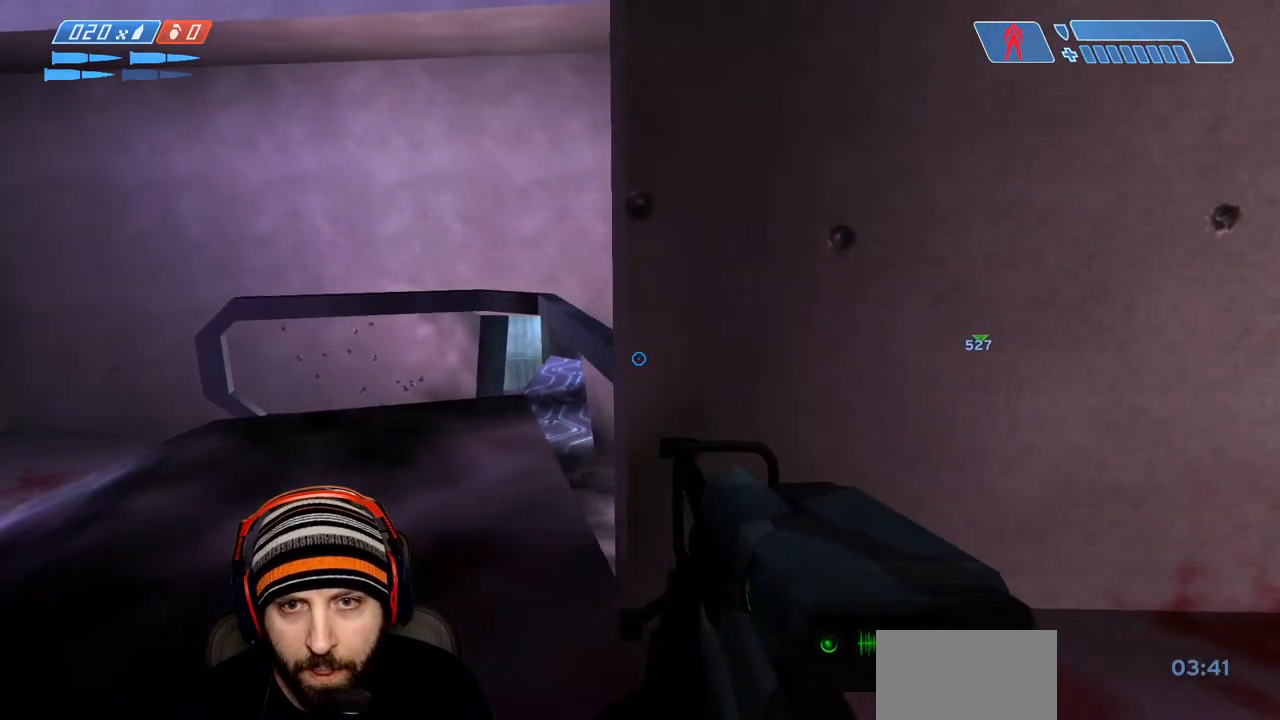
{"buttons": [], "left_stick": "up-left", "right_stick": "center", "events": [[350, "left_stick", "up-left"]]}
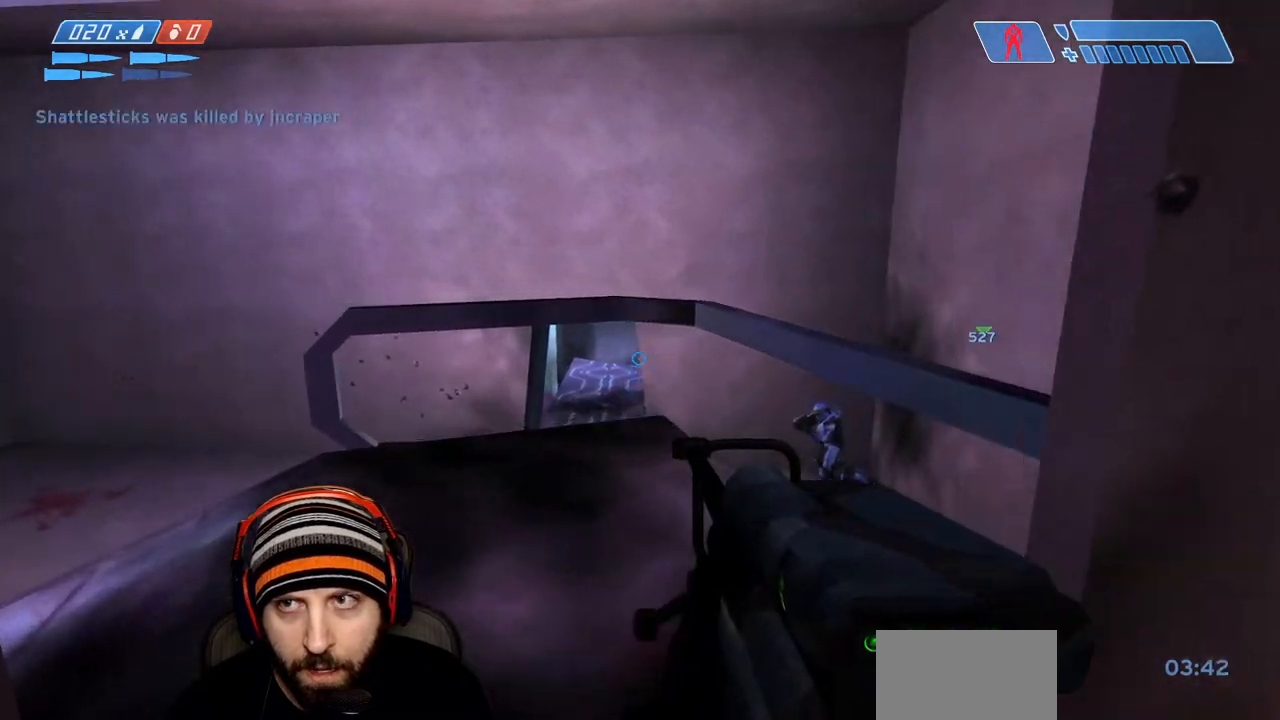
{"buttons": ["R3"], "left_stick": "down-right", "right_stick": "center", "events": [[17, "left_stick", "center"], [83, "left_stick", "down-right"], [200, "left_stick", "center"], [333, "right_stick", "down-right"], [350, "left_stick", "right"], [383, "right_stick", "right"], [433, "left_stick", "down-right"], [450, "R3", "down"], [483, "right_stick", "center"]]}
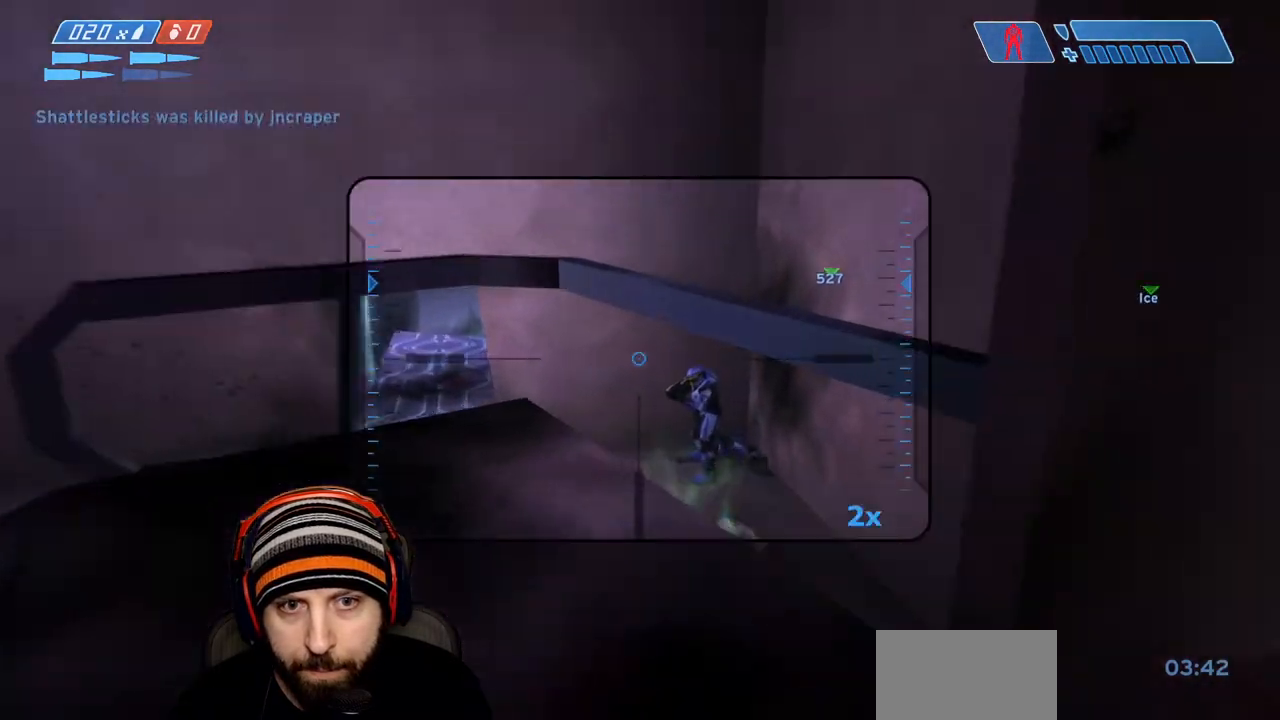
{"buttons": [], "left_stick": "center", "right_stick": "center", "events": [[33, "R3", "up"], [50, "left_stick", "center"], [167, "right_stick", "down"], [267, "R2", "down"], [300, "left_stick", "up-left"], [300, "right_stick", "left"], [350, "left_stick", "center"], [417, "right_stick", "center"], [450, "left_stick", "right"], [467, "R2", "up"], [500, "left_stick", "center"]]}
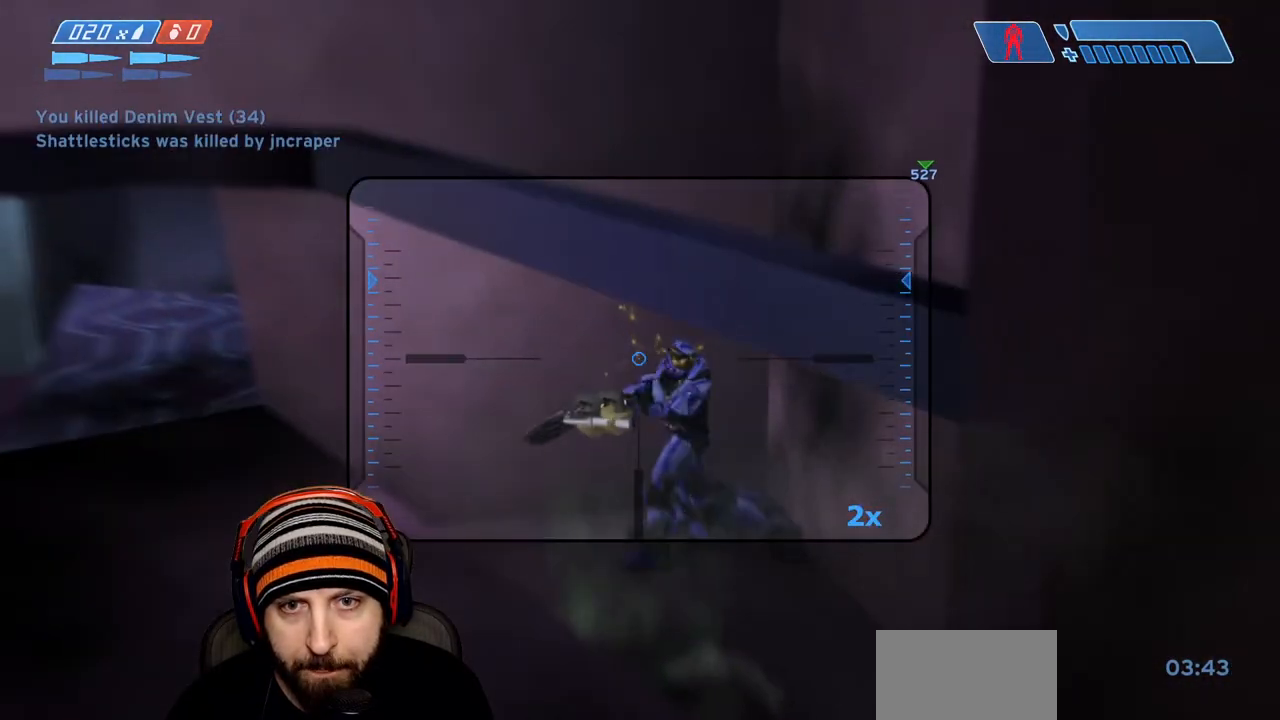
{"buttons": [], "left_stick": "down-right", "right_stick": "center", "events": [[33, "left_stick", "up-left"], [100, "X", "down"], [167, "left_stick", "down-right"], [183, "X", "up"], [267, "X", "down"], [317, "left_stick", "center"], [350, "X", "up"], [367, "left_stick", "left"], [417, "Y", "down"], [500, "Y", "up"], [500, "left_stick", "down-right"]]}
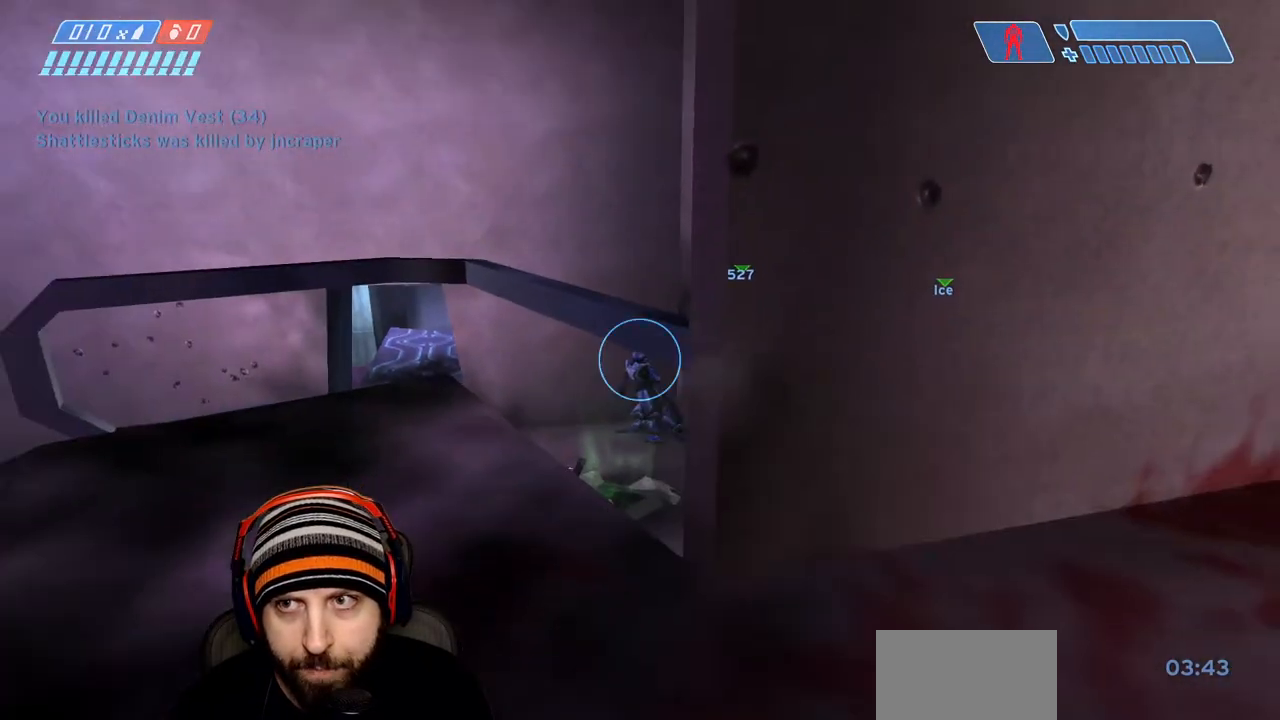
{"buttons": [], "left_stick": "up-left", "right_stick": "left", "events": [[133, "left_stick", "center"], [183, "left_stick", "up-left"], [317, "left_stick", "down-right"], [417, "right_stick", "left"], [450, "left_stick", "center"], [500, "left_stick", "up-left"]]}
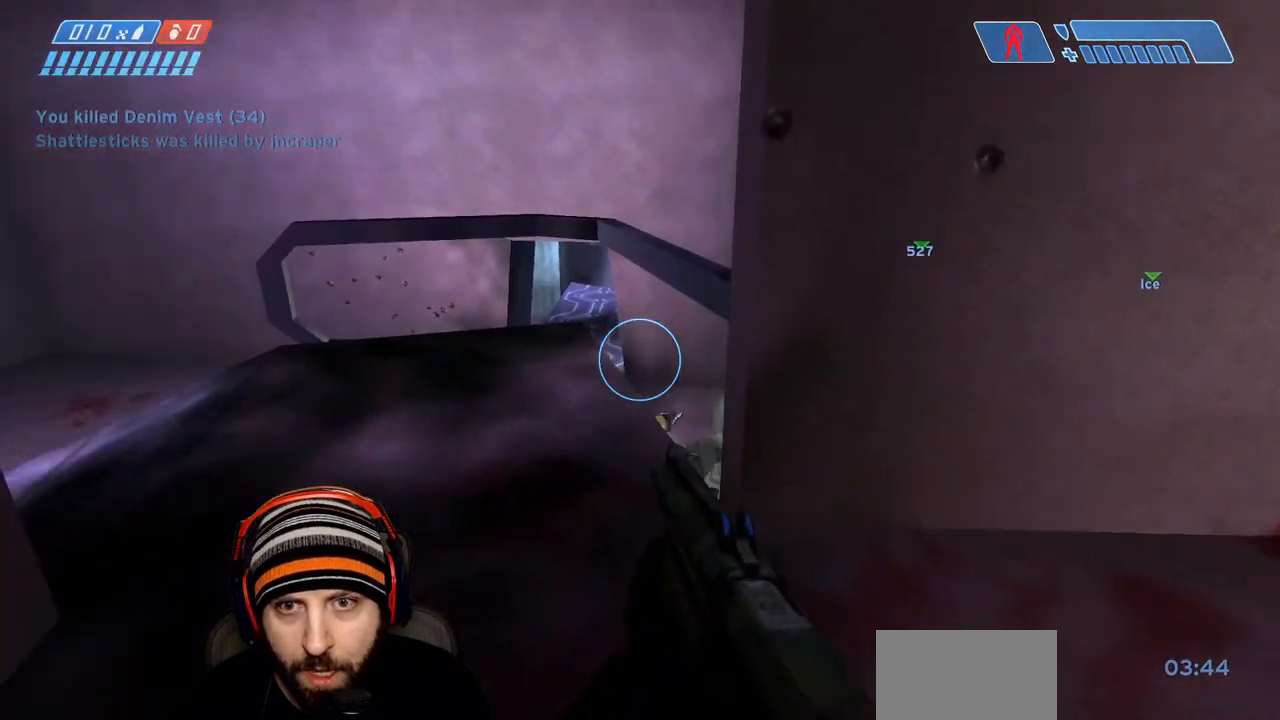
{"buttons": [], "left_stick": "down-right", "right_stick": "center", "events": [[67, "right_stick", "center"], [150, "left_stick", "down-right"], [267, "left_stick", "up-left"], [383, "left_stick", "center"], [433, "left_stick", "down-right"]]}
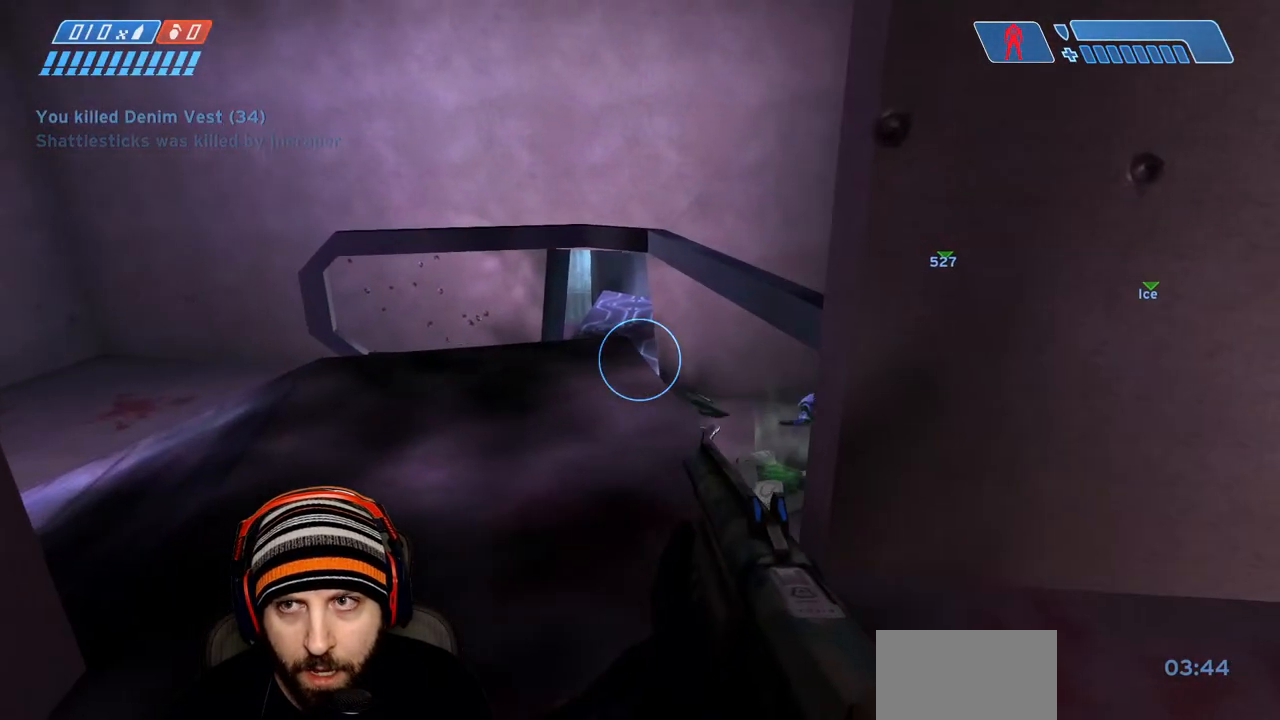
{"buttons": [], "left_stick": "down-right", "right_stick": "center", "events": [[17, "left_stick", "center"], [33, "right_stick", "right"], [67, "left_stick", "up-left"], [150, "left_stick", "center"], [167, "right_stick", "center"], [200, "left_stick", "down-right"], [300, "left_stick", "center"], [350, "left_stick", "left"], [433, "left_stick", "center"], [483, "left_stick", "down-right"]]}
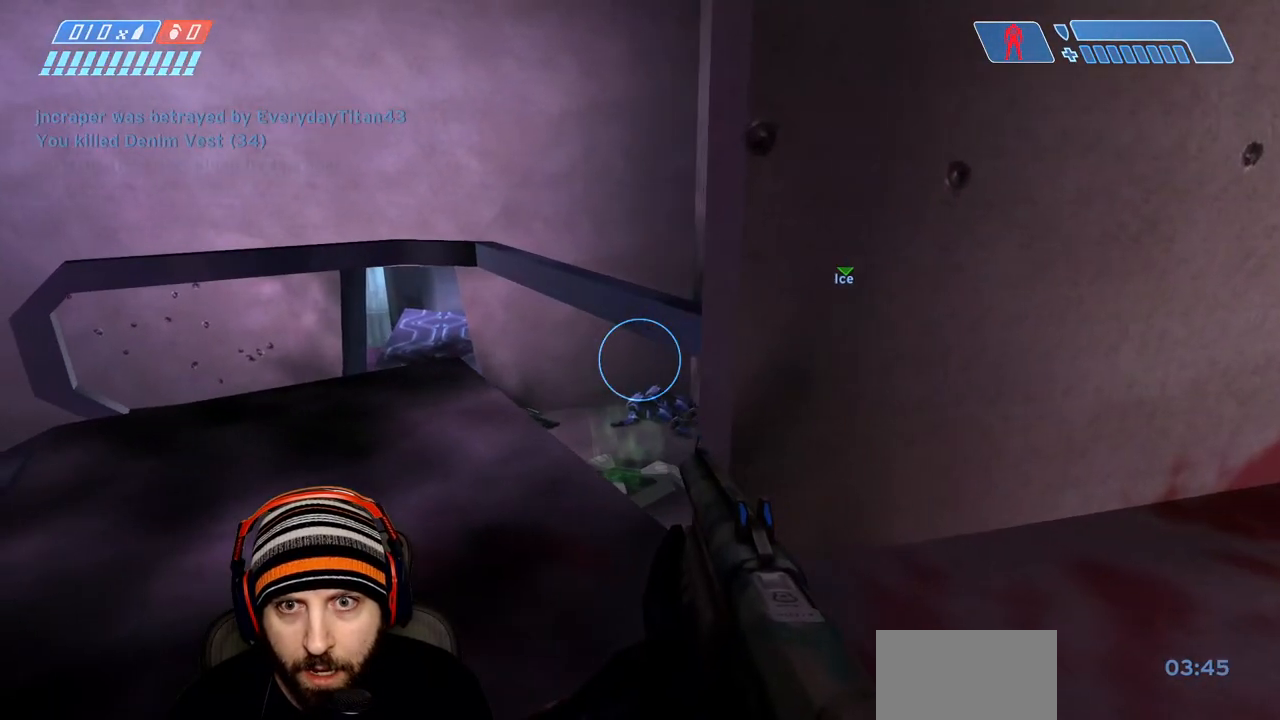
{"buttons": [], "left_stick": "center", "right_stick": "right", "events": [[83, "left_stick", "center"], [150, "right_stick", "right"], [233, "left_stick", "down-right"], [367, "left_stick", "center"], [417, "left_stick", "up-left"], [500, "left_stick", "center"]]}
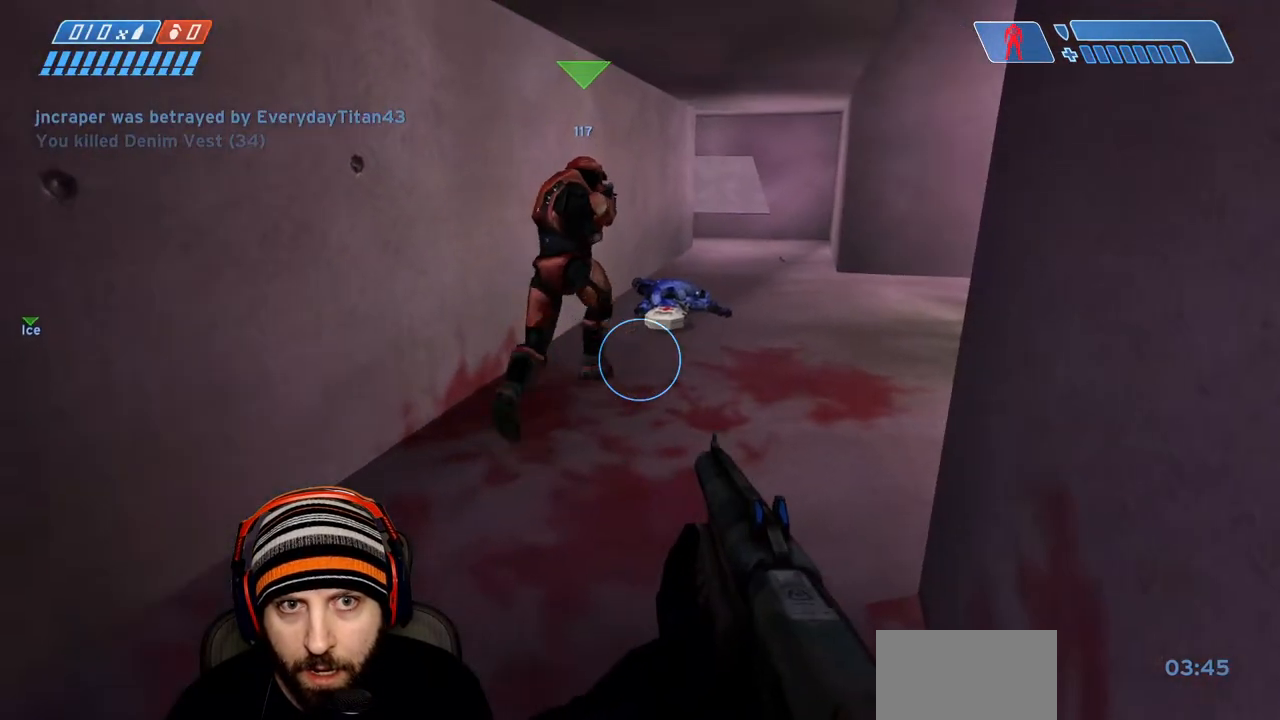
{"buttons": [], "left_stick": "up-left", "right_stick": "left", "events": [[17, "right_stick", "center"], [33, "left_stick", "down-right"], [117, "left_stick", "center"], [167, "left_stick", "left"], [200, "right_stick", "left"], [317, "left_stick", "down-right"], [450, "left_stick", "up-left"]]}
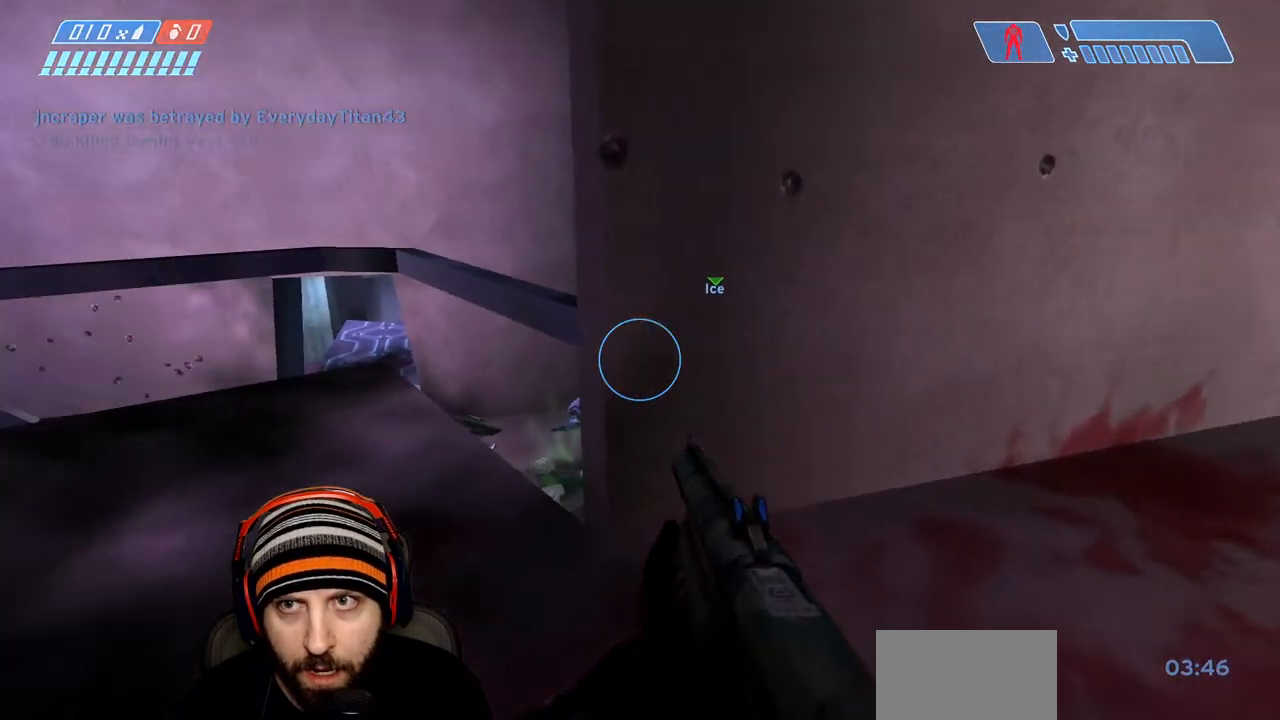
{"buttons": [], "left_stick": "up-left", "right_stick": "center", "events": [[50, "right_stick", "center"], [100, "left_stick", "down-right"], [167, "left_stick", "center"], [233, "left_stick", "up-left"], [233, "right_stick", "left"], [317, "left_stick", "center"], [417, "right_stick", "center"], [500, "left_stick", "up-left"]]}
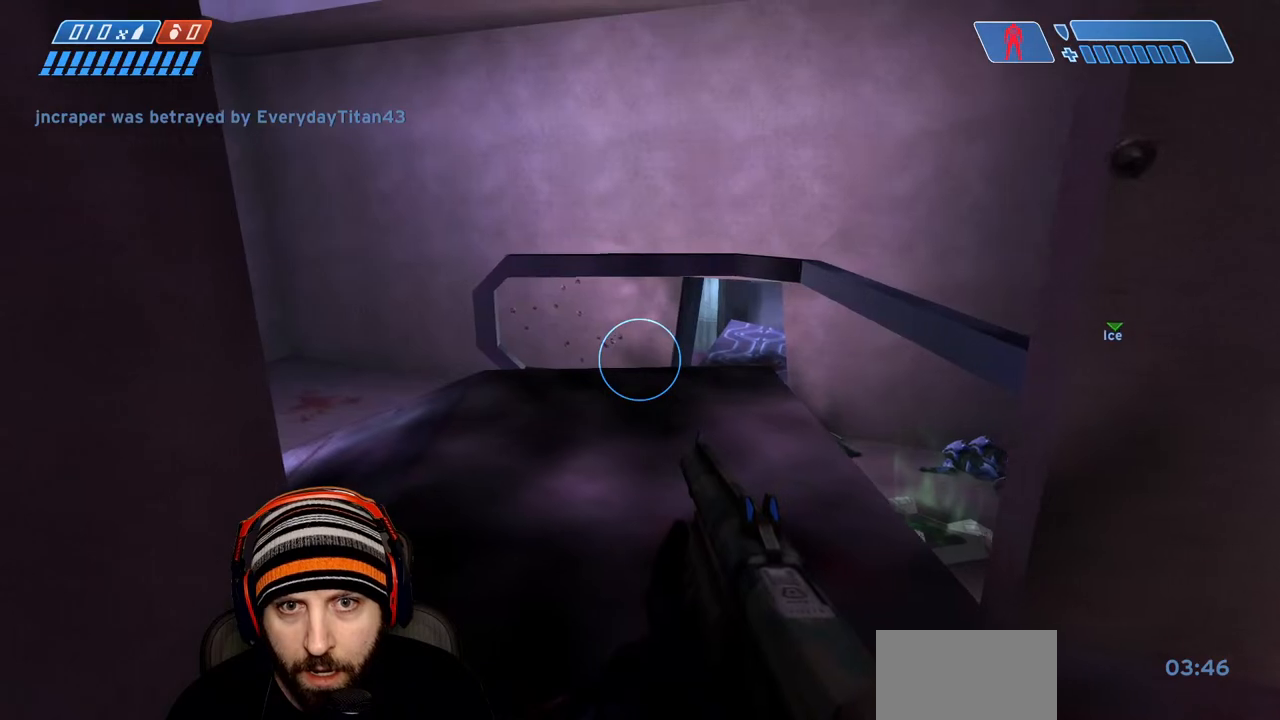
{"buttons": [], "left_stick": "right", "right_stick": "center", "events": [[67, "right_stick", "right"], [133, "left_stick", "center"], [283, "Y", "down"], [317, "right_stick", "center"], [383, "Y", "up"], [483, "left_stick", "right"]]}
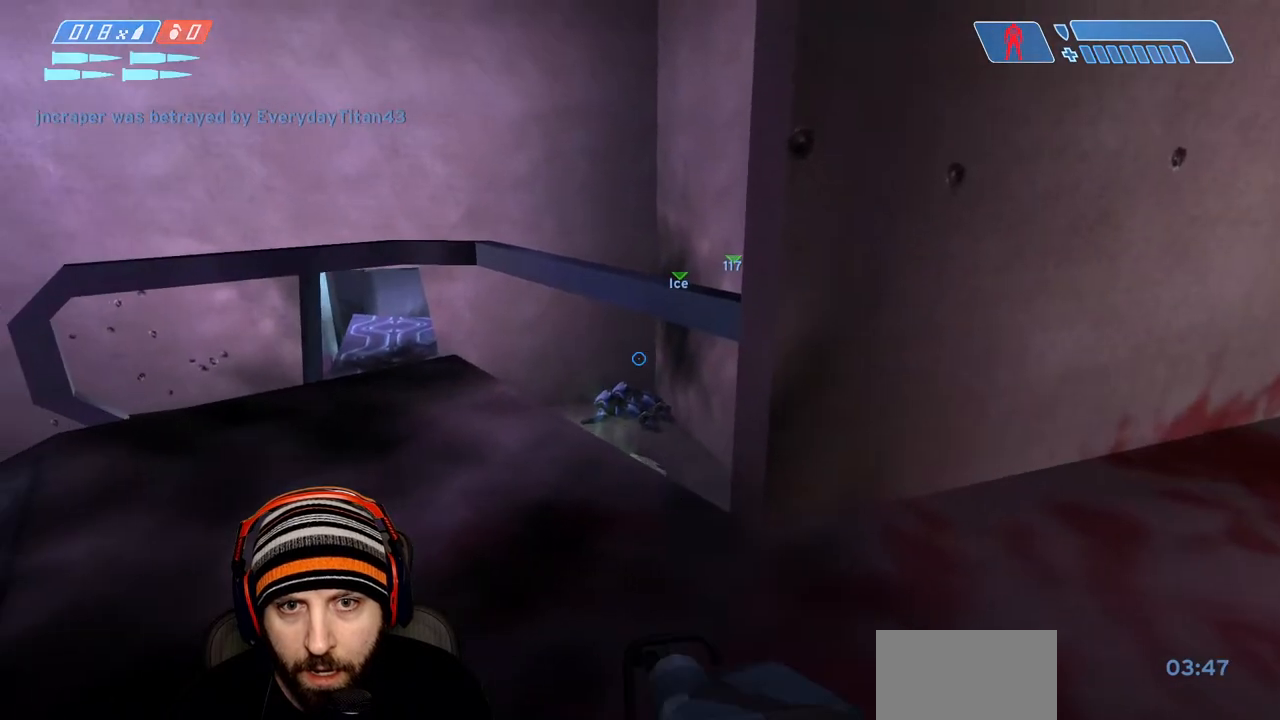
{"buttons": [], "left_stick": "center", "right_stick": "center", "events": [[33, "R3", "down"], [83, "left_stick", "center"], [150, "R3", "up"], [150, "right_stick", "left"], [250, "left_stick", "down-right"], [250, "right_stick", "up-right"], [317, "right_stick", "center"], [367, "left_stick", "up-left"], [450, "left_stick", "center"]]}
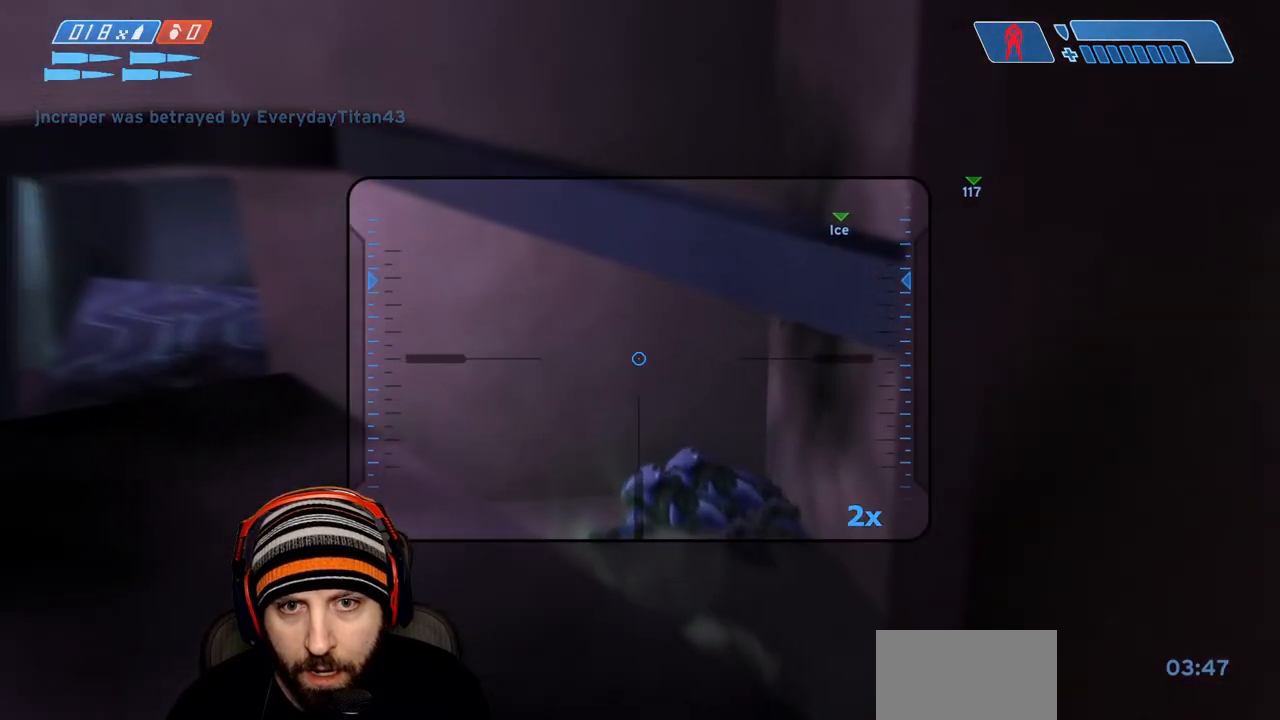
{"buttons": [], "left_stick": "center", "right_stick": "center", "events": [[233, "left_stick", "down-right"], [300, "left_stick", "center"]]}
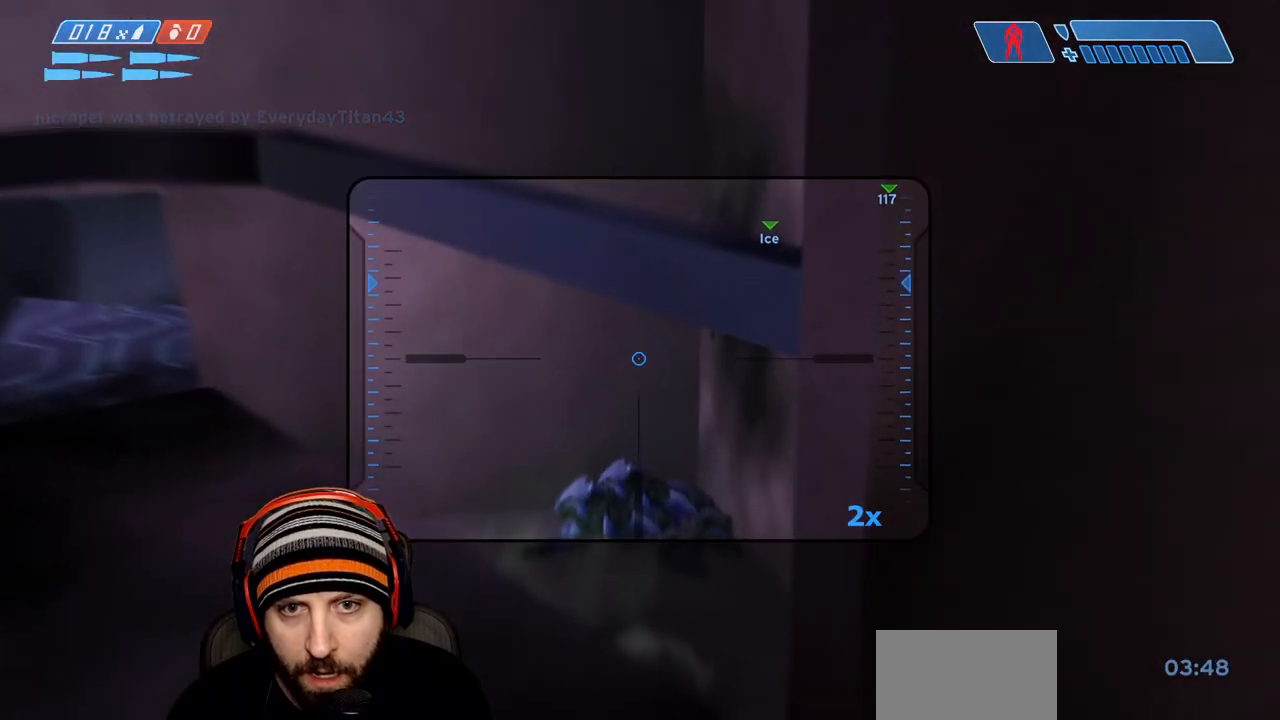
{"buttons": [], "left_stick": "center", "right_stick": "center", "events": []}
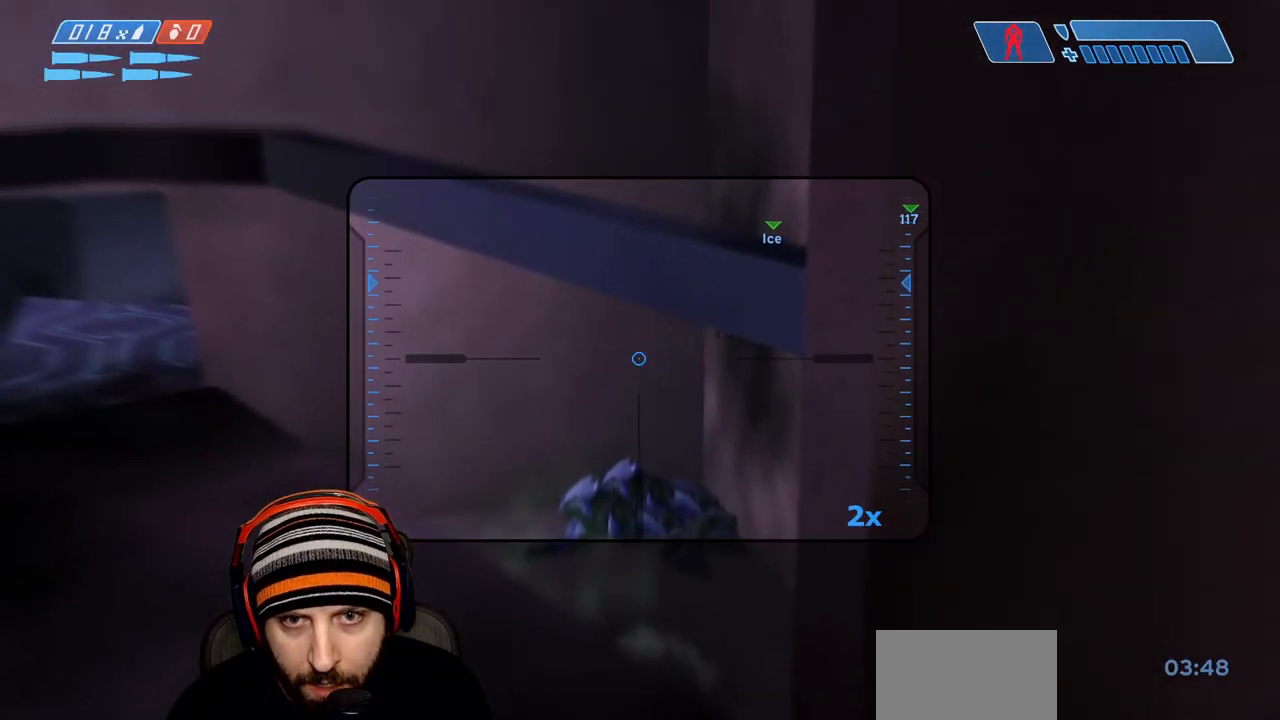
{"buttons": [], "left_stick": "center", "right_stick": "center", "events": [[183, "left_stick", "left"], [233, "left_stick", "center"]]}
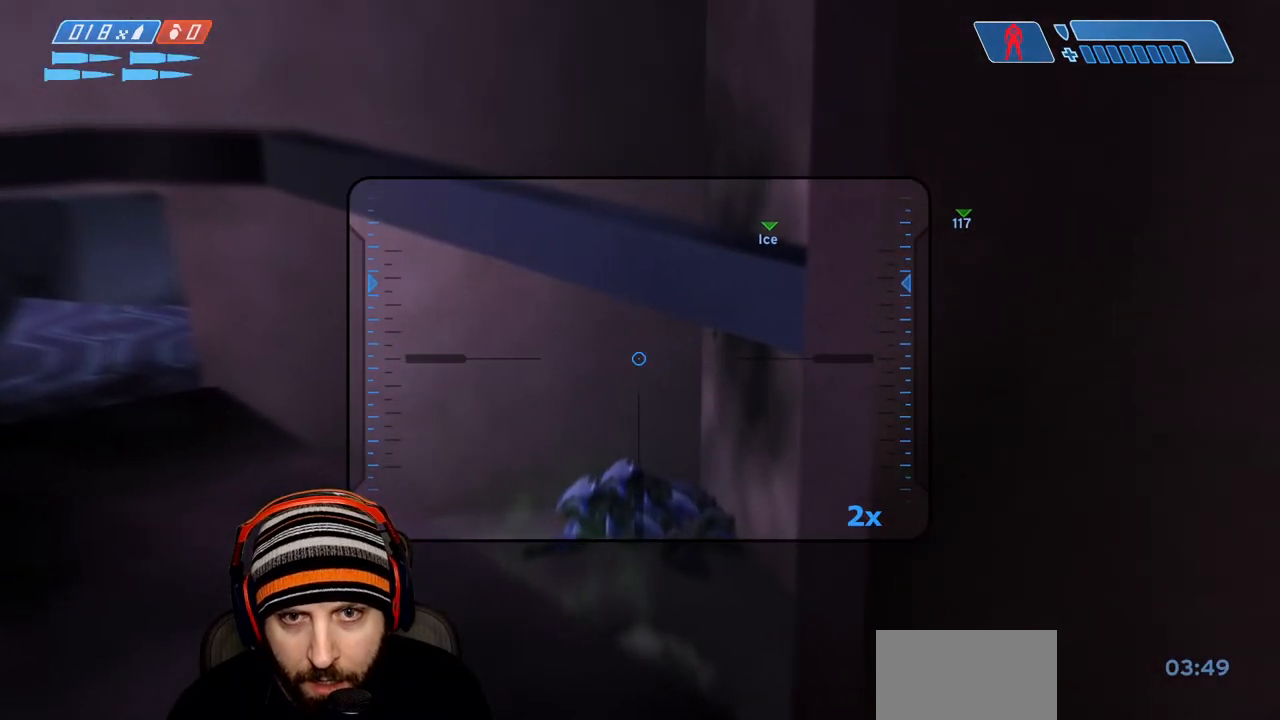
{"buttons": [], "left_stick": "center", "right_stick": "center", "events": [[383, "left_stick", "left"], [450, "left_stick", "center"]]}
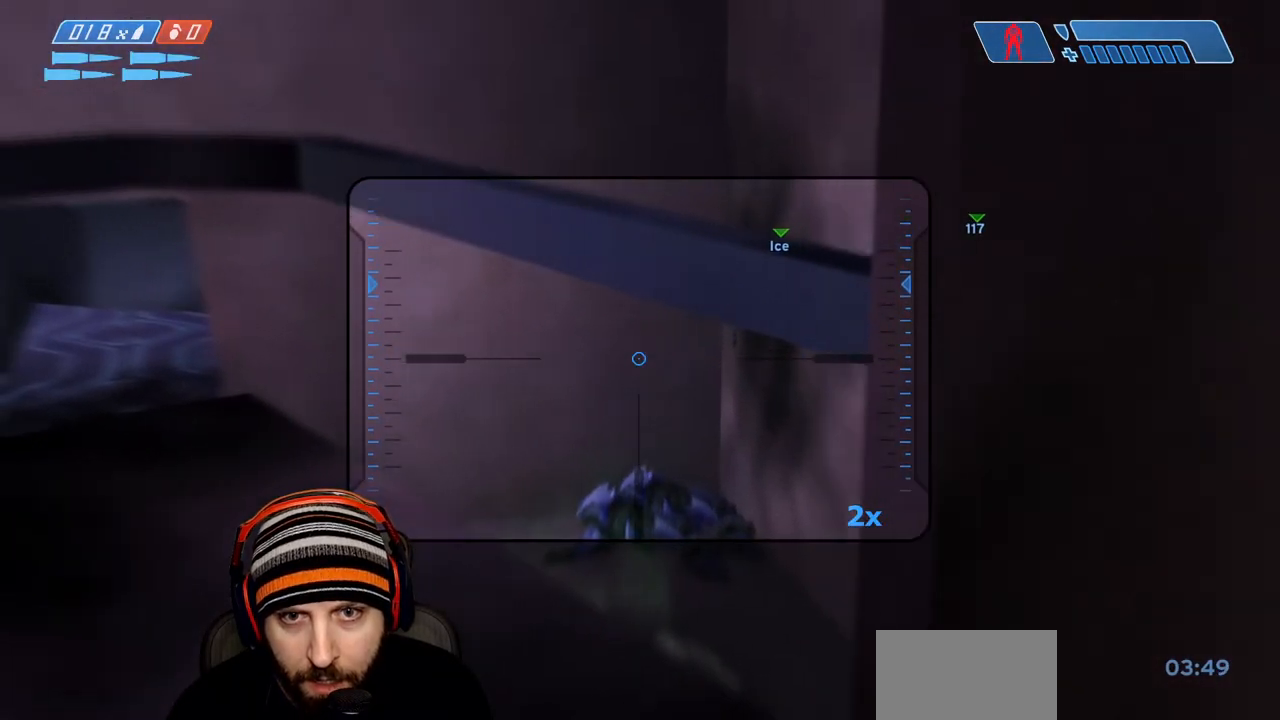
{"buttons": [], "left_stick": "down-right", "right_stick": "center", "events": [[500, "left_stick", "down-right"]]}
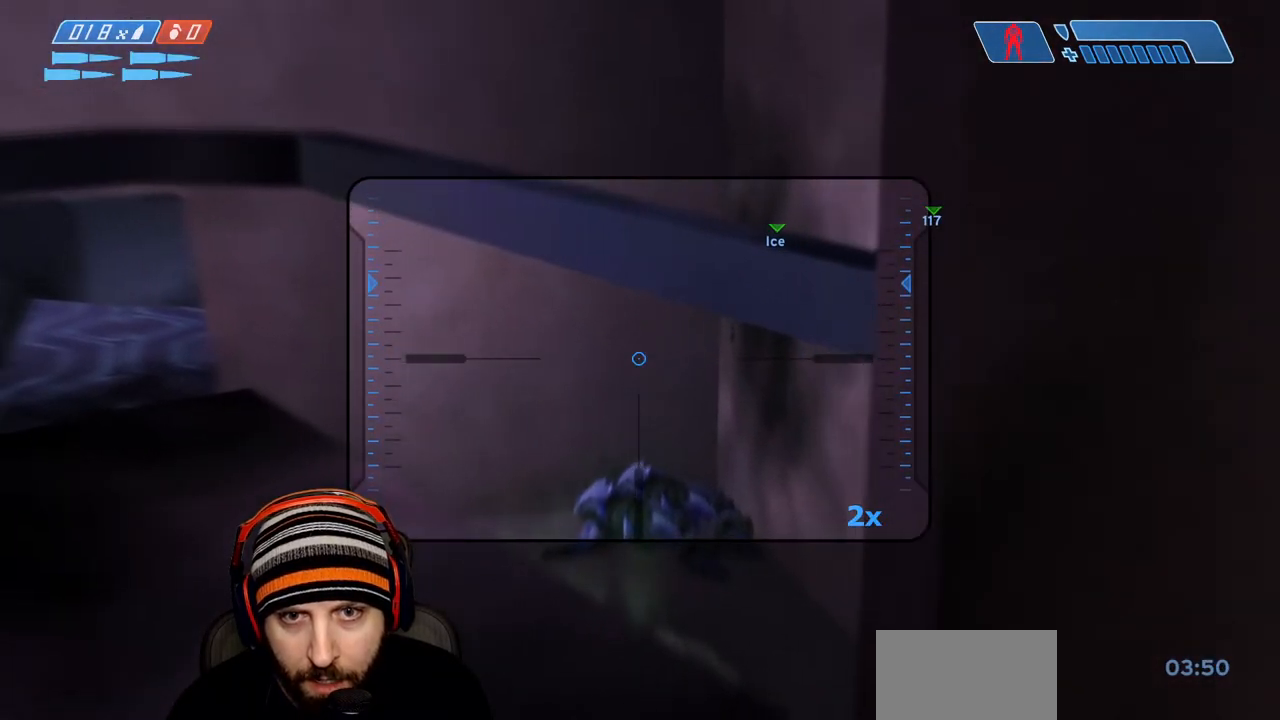
{"buttons": [], "left_stick": "down-right", "right_stick": "center", "events": [[67, "left_stick", "center"], [133, "left_stick", "left"], [233, "left_stick", "down-right"], [333, "left_stick", "center"], [350, "Y", "down"], [400, "left_stick", "left"], [433, "Y", "up"], [483, "left_stick", "down-right"]]}
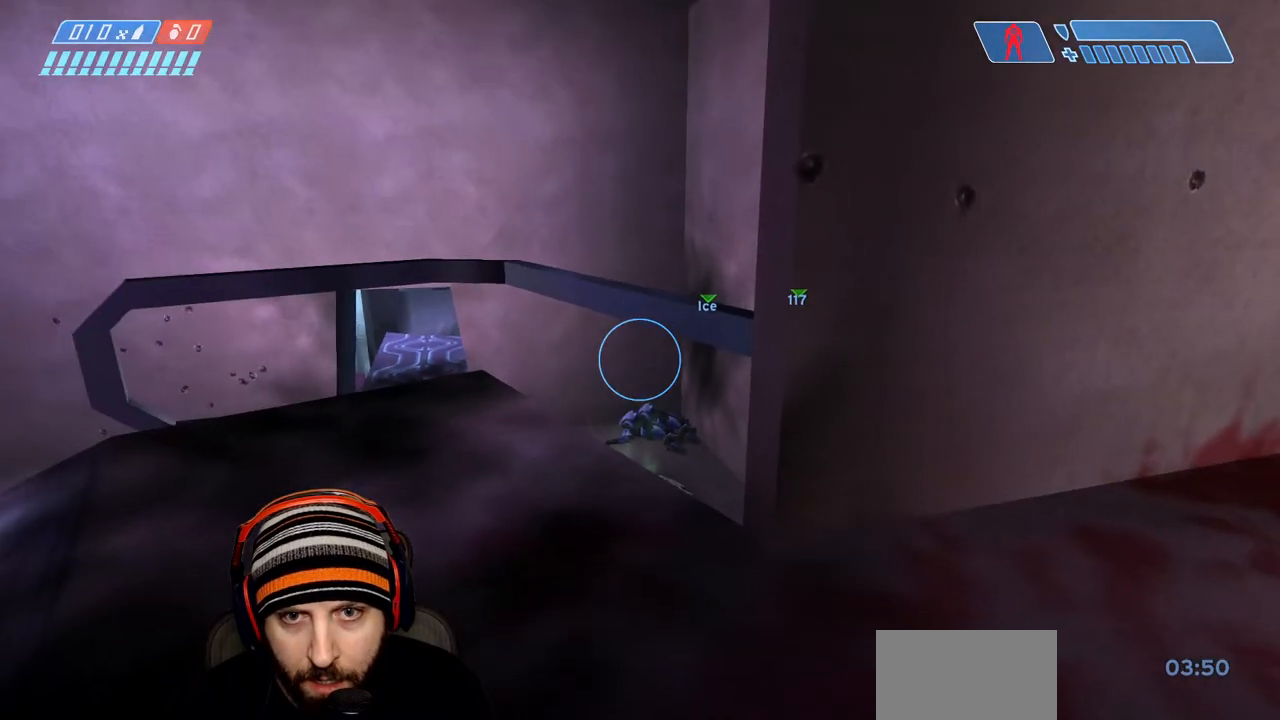
{"buttons": [], "left_stick": "center", "right_stick": "center", "events": [[17, "Y", "down"], [100, "Y", "up"], [100, "left_stick", "center"], [150, "left_stick", "left"], [233, "left_stick", "center"], [283, "left_stick", "down-right"], [350, "left_stick", "center"], [400, "left_stick", "left"], [483, "left_stick", "center"]]}
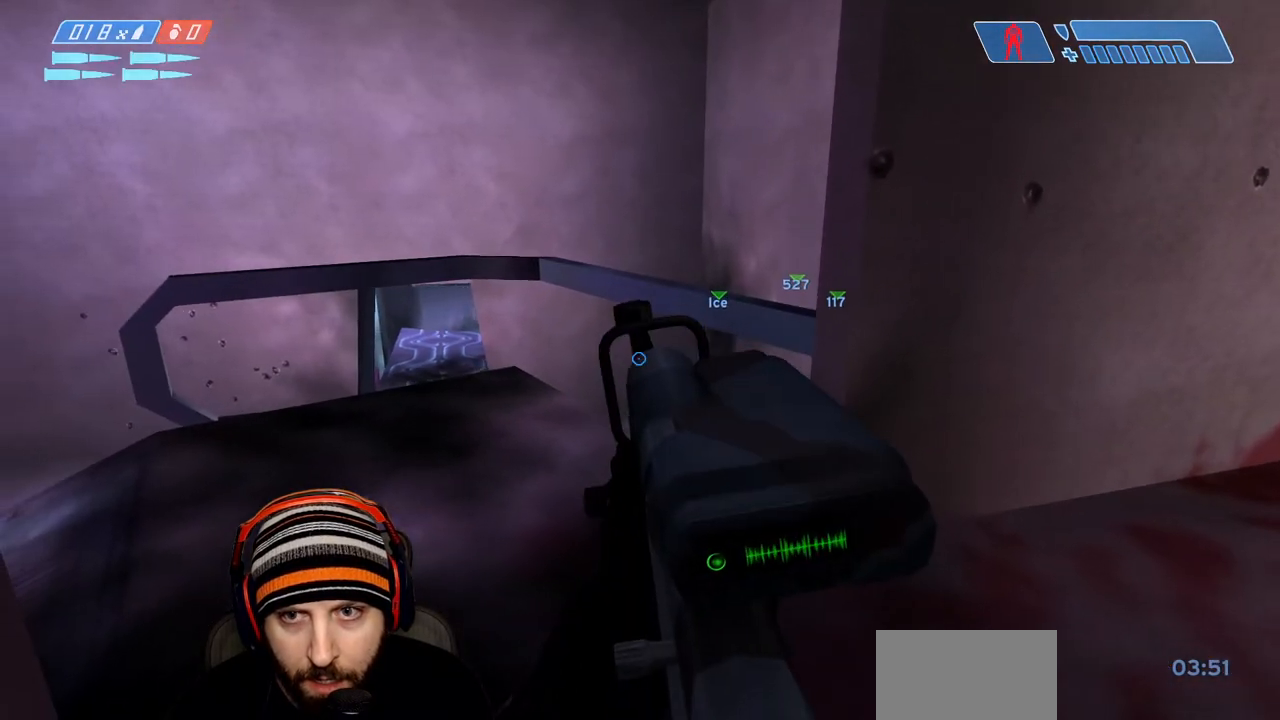
{"buttons": [], "left_stick": "center", "right_stick": "center", "events": [[17, "left_stick", "down-right"], [50, "right_stick", "left"], [117, "left_stick", "center"], [167, "left_stick", "left"], [183, "right_stick", "center"], [217, "left_stick", "center"], [267, "left_stick", "right"], [350, "left_stick", "center"]]}
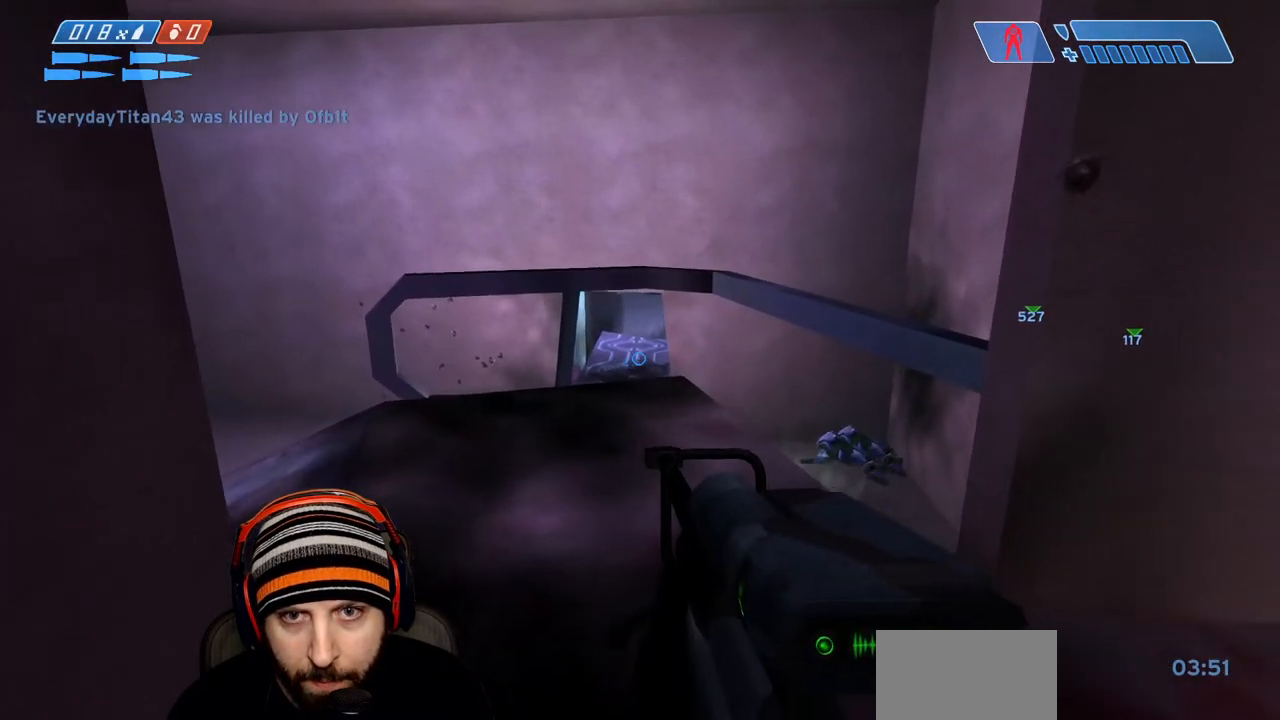
{"buttons": [], "left_stick": "up-right", "right_stick": "right", "events": [[17, "left_stick", "down-right"], [100, "left_stick", "center"], [133, "right_stick", "right"], [150, "left_stick", "up-left"], [233, "left_stick", "center"], [283, "left_stick", "down-right"], [283, "right_stick", "center"], [417, "left_stick", "up-right"], [417, "right_stick", "right"]]}
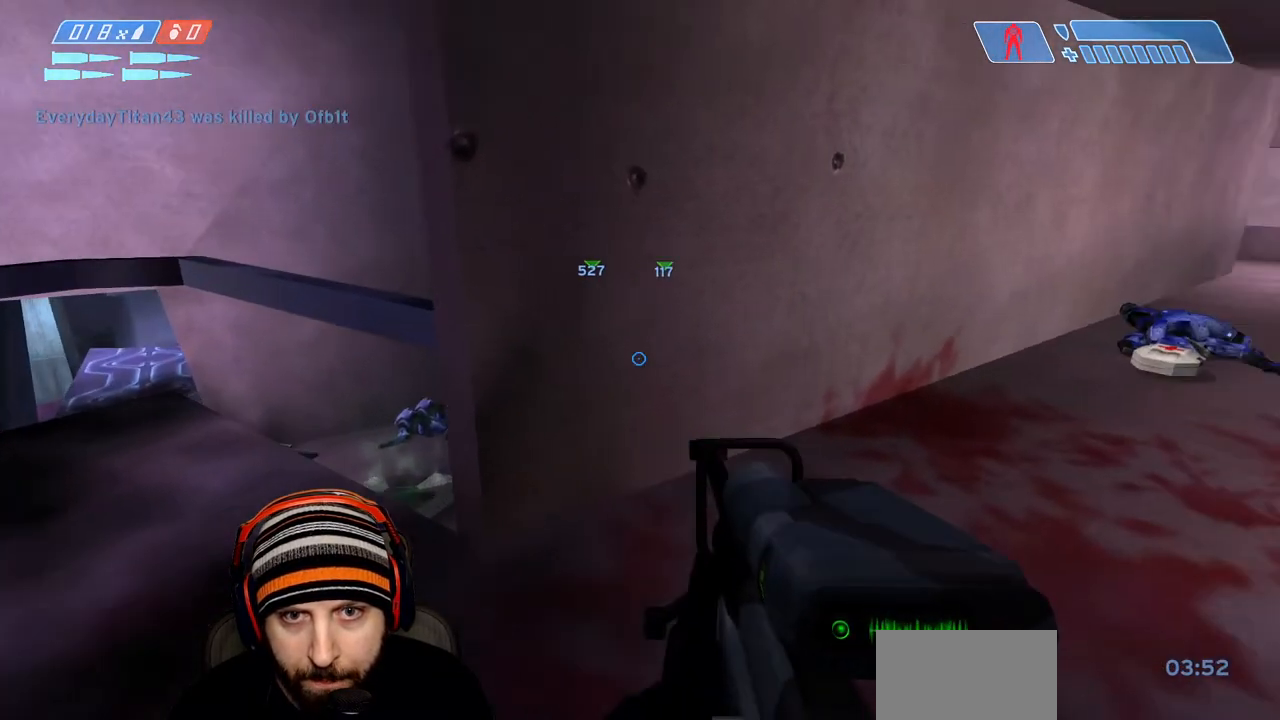
{"buttons": [], "left_stick": "up", "right_stick": "center", "events": [[167, "left_stick", "up"], [217, "right_stick", "up-right"], [317, "right_stick", "center"]]}